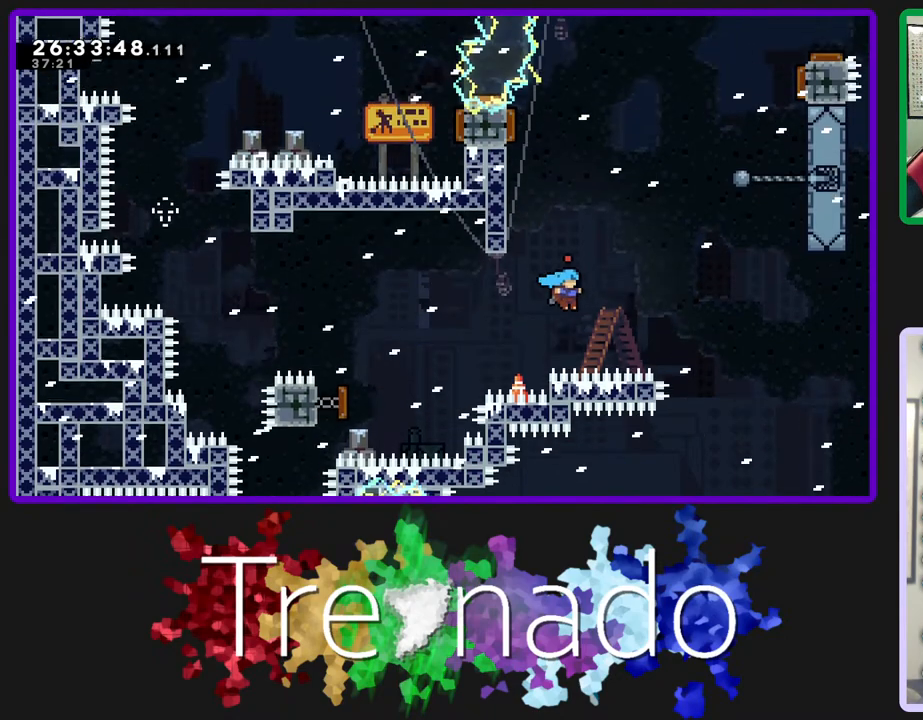
Gameplay with a controller (Xbox layout); each line is a JSON object with the inputs held at the frame after it. "events" lists button and stick changes between this image and that frame as [ms after this image, input, new state], when the widget could be followed in between. Not read: L3 SELECT START.
{"buttons": ["A", "R2"], "left_stick": "center", "right_stick": "center", "events": [[83, "A", "down"]]}
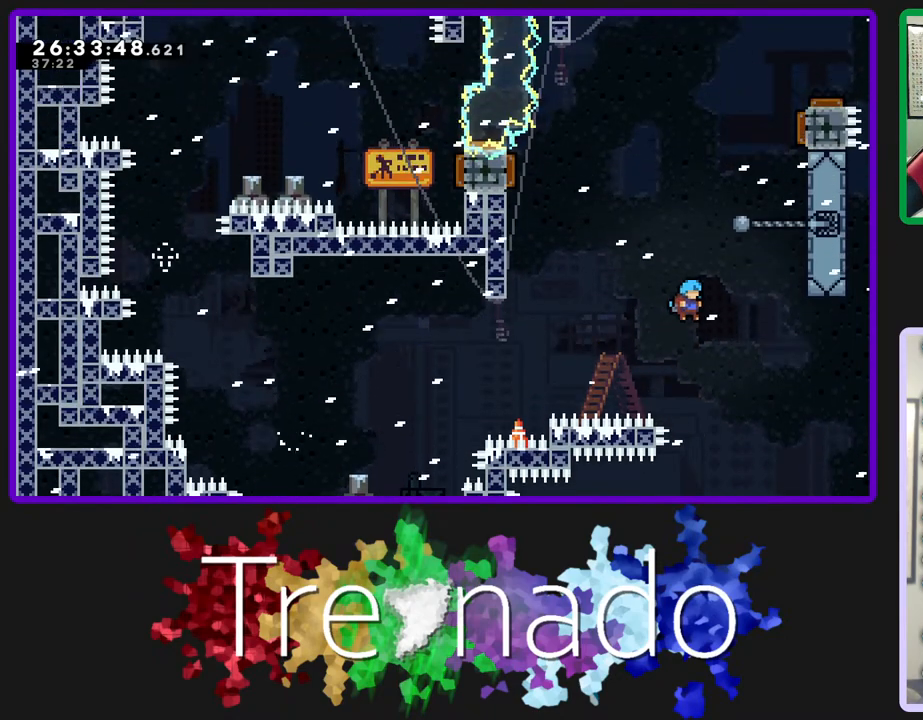
{"buttons": ["A", "R2"], "left_stick": "center", "right_stick": "center", "events": []}
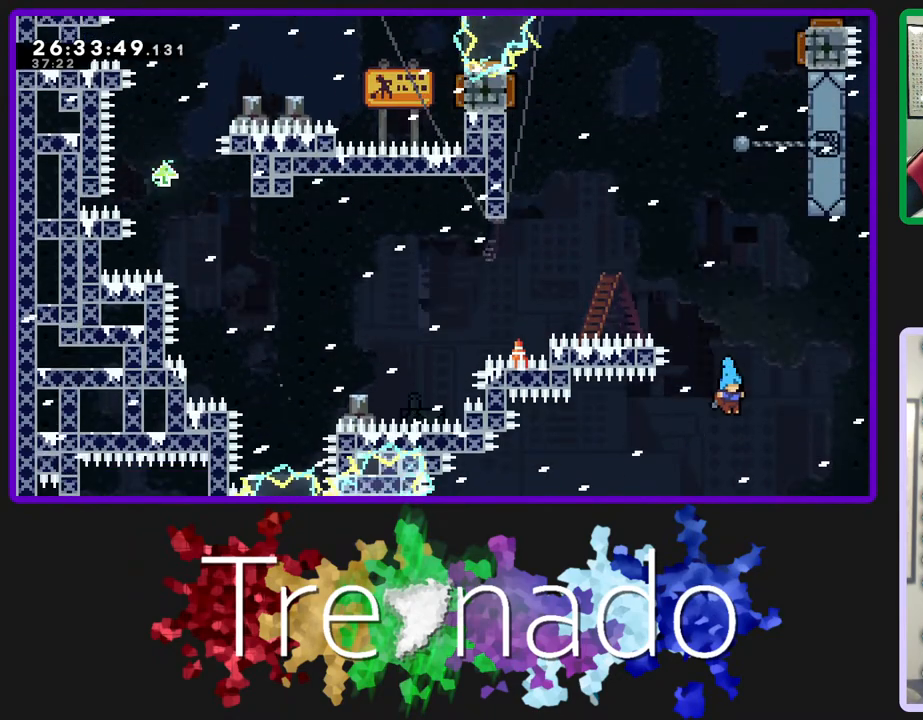
{"buttons": ["A", "R2"], "left_stick": "center", "right_stick": "center", "events": []}
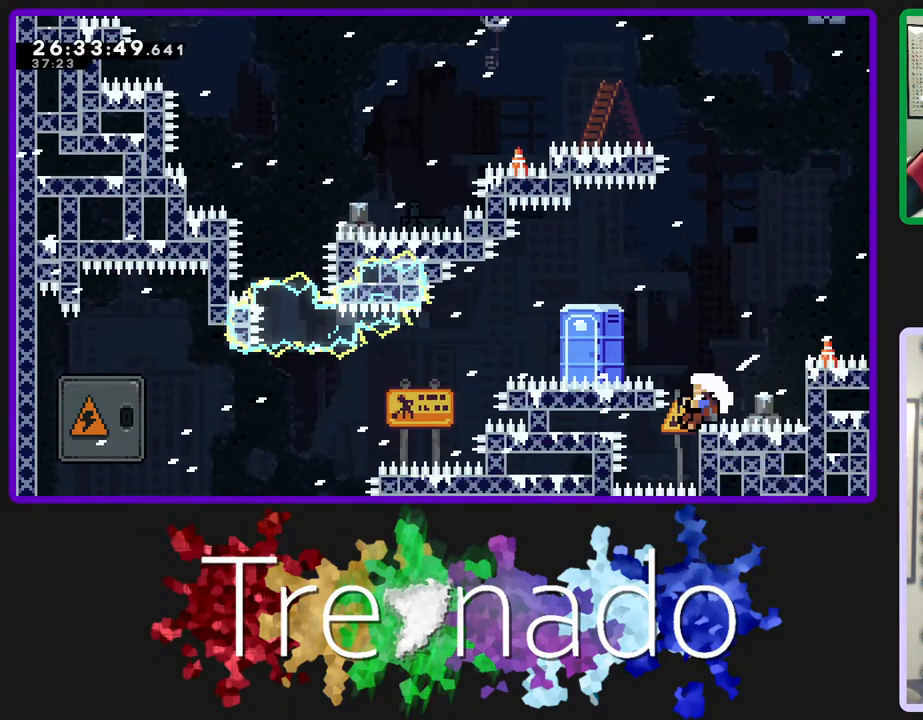
{"buttons": ["R2"], "left_stick": "center", "right_stick": "center", "events": [[317, "A", "up"]]}
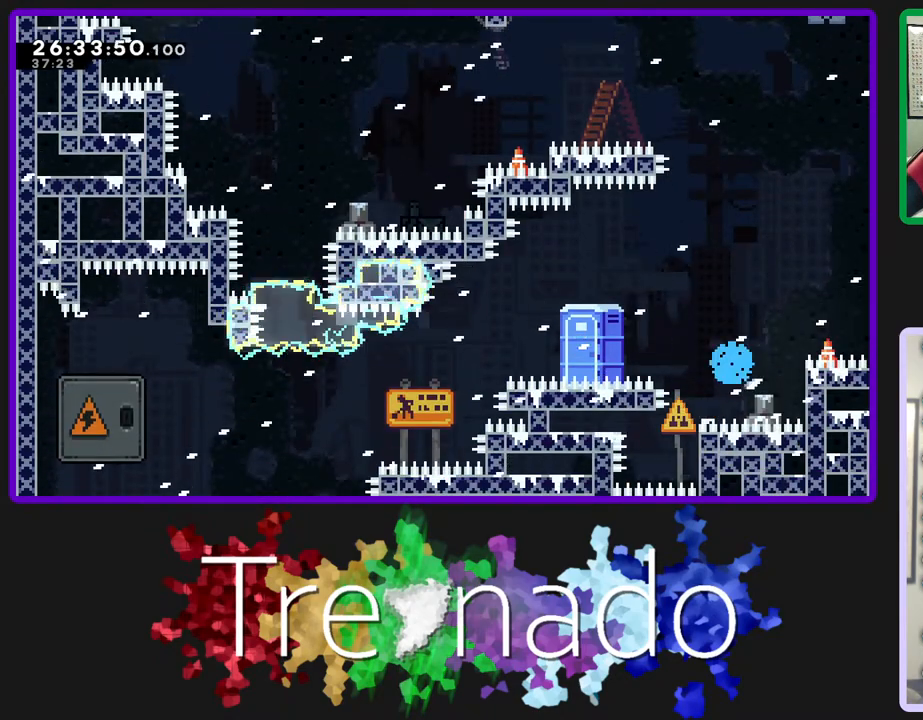
{"buttons": ["R2"], "left_stick": "center", "right_stick": "center", "events": []}
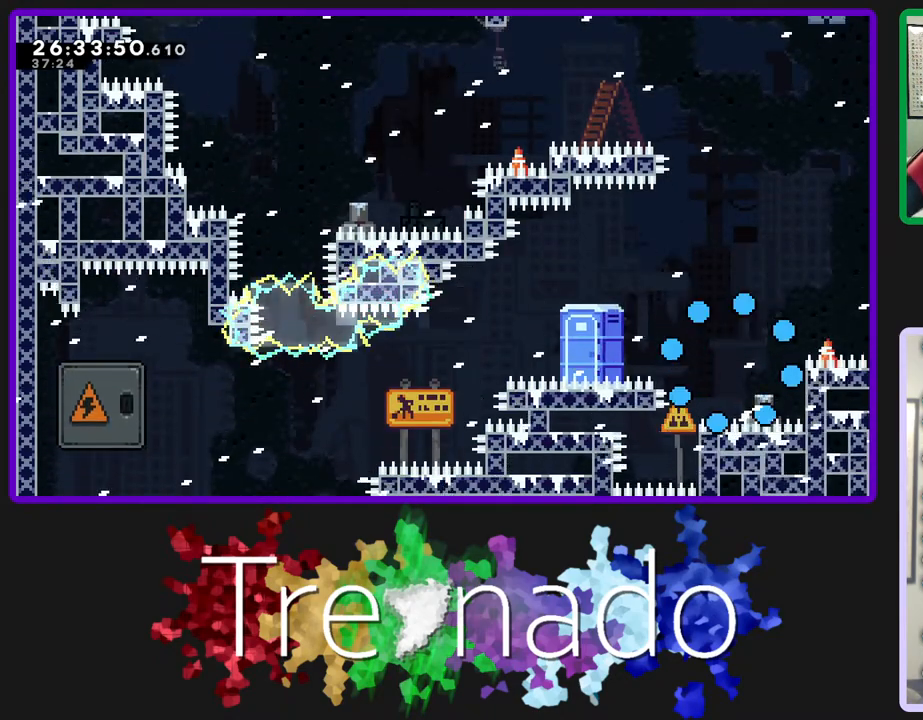
{"buttons": ["R2"], "left_stick": "center", "right_stick": "center", "events": []}
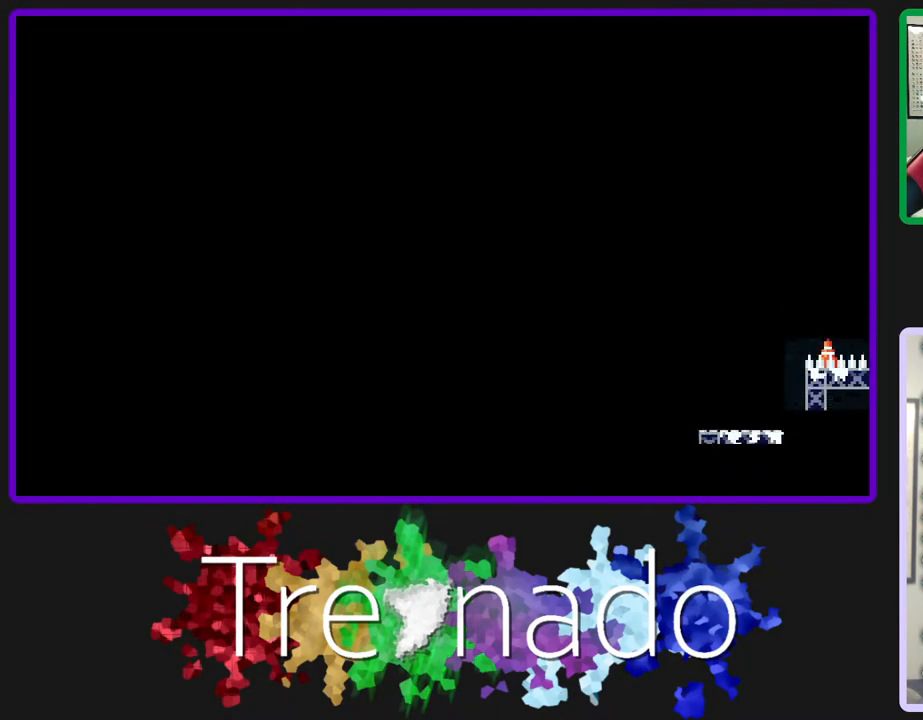
{"buttons": ["R2"], "left_stick": "center", "right_stick": "center", "events": []}
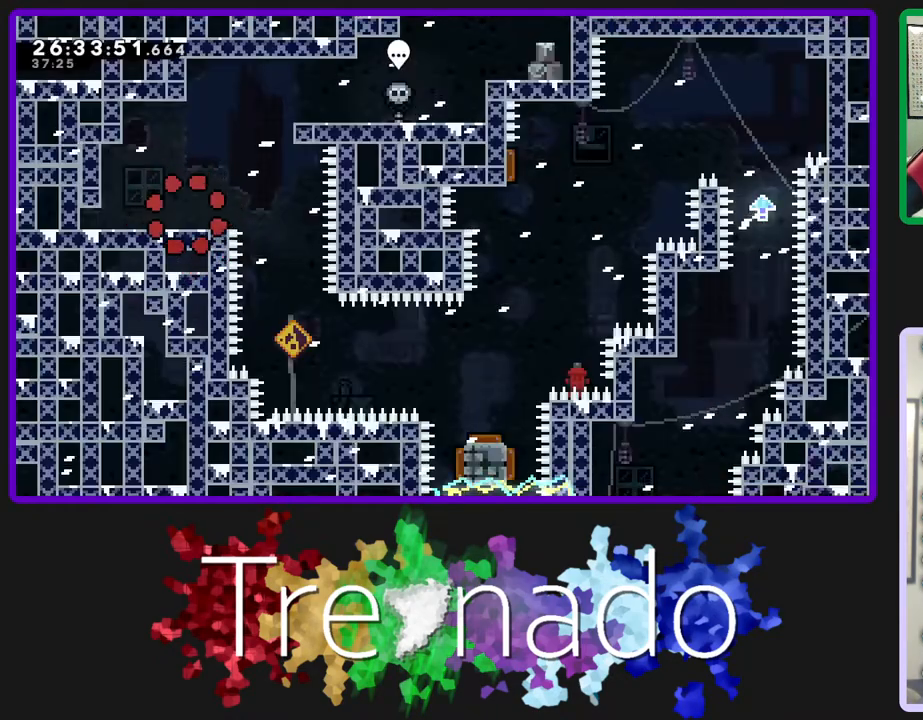
{"buttons": ["R2"], "left_stick": "center", "right_stick": "center", "events": []}
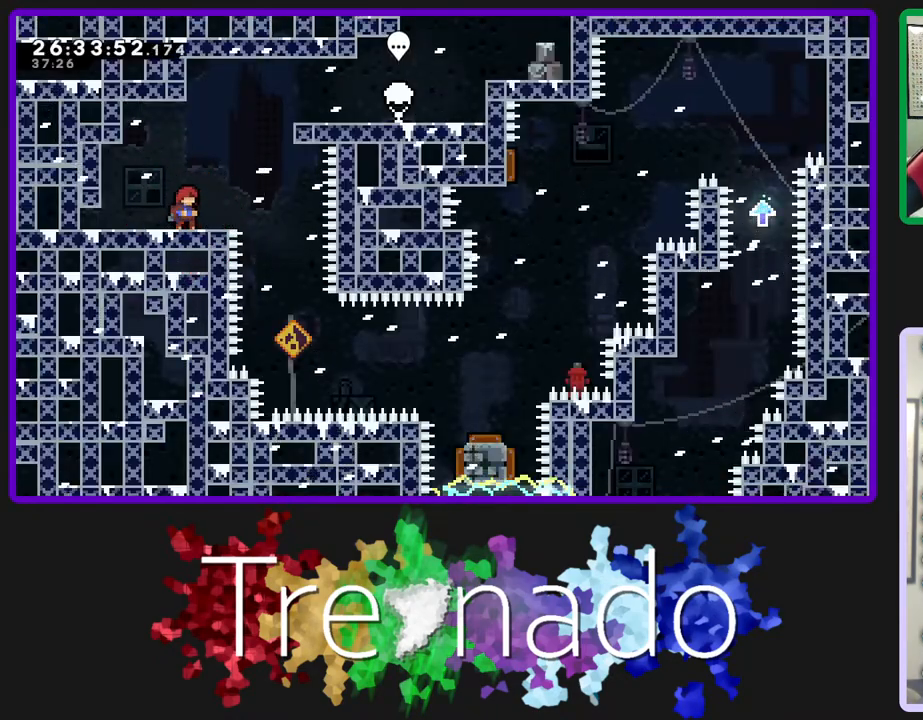
{"buttons": [], "left_stick": "center", "right_stick": "center", "events": [[500, "R2", "up"]]}
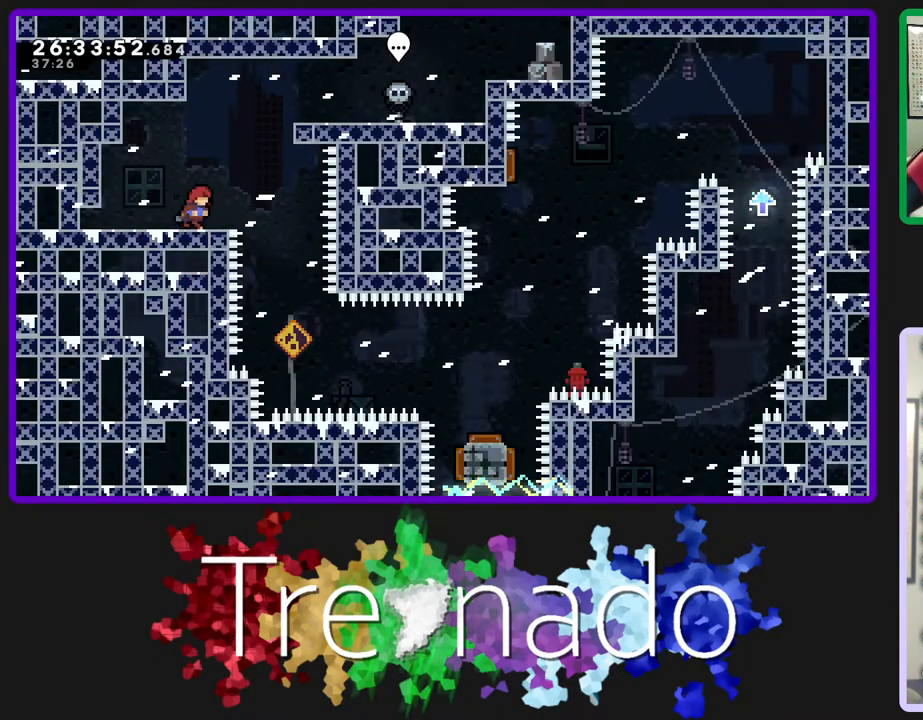
{"buttons": [], "left_stick": "center", "right_stick": "center", "events": []}
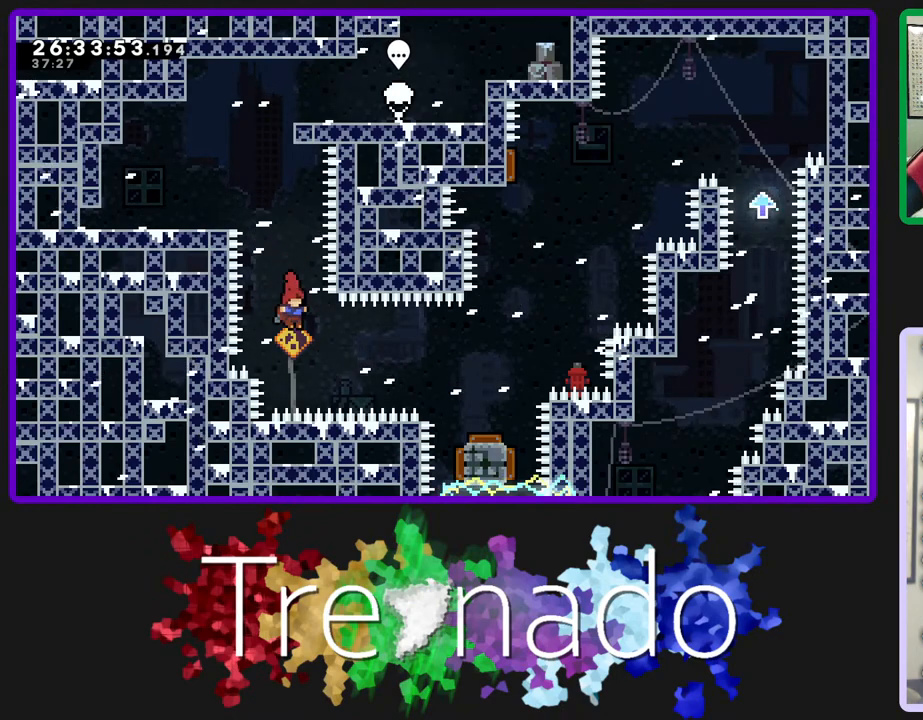
{"buttons": [], "left_stick": "center", "right_stick": "center", "events": [[100, "L2", "down"], [250, "L2", "up"]]}
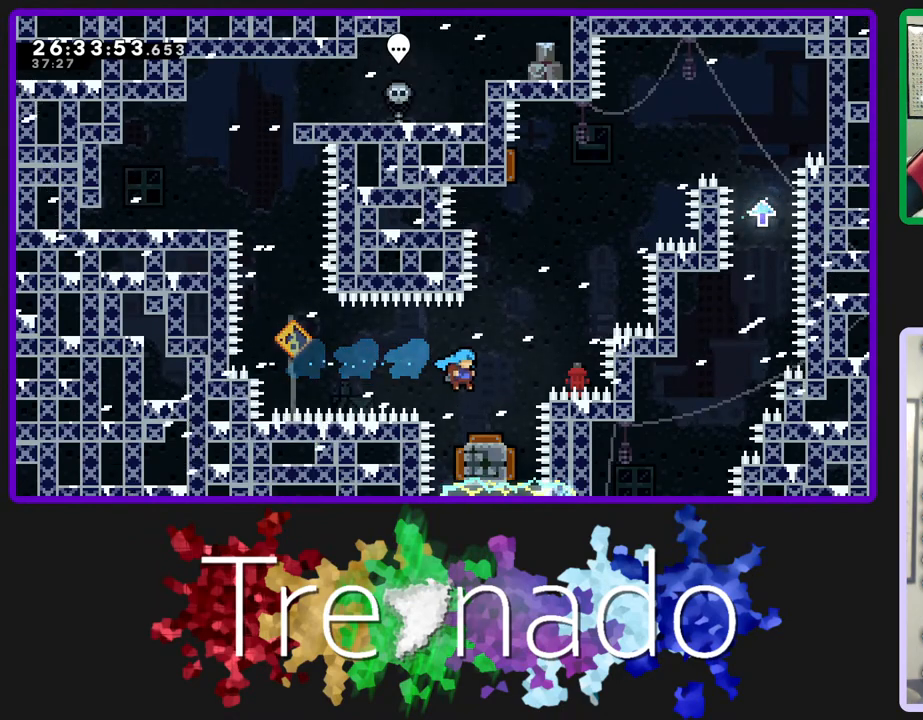
{"buttons": ["DPAD_UP"], "left_stick": "center", "right_stick": "center", "events": [[483, "DPAD_UP", "down"]]}
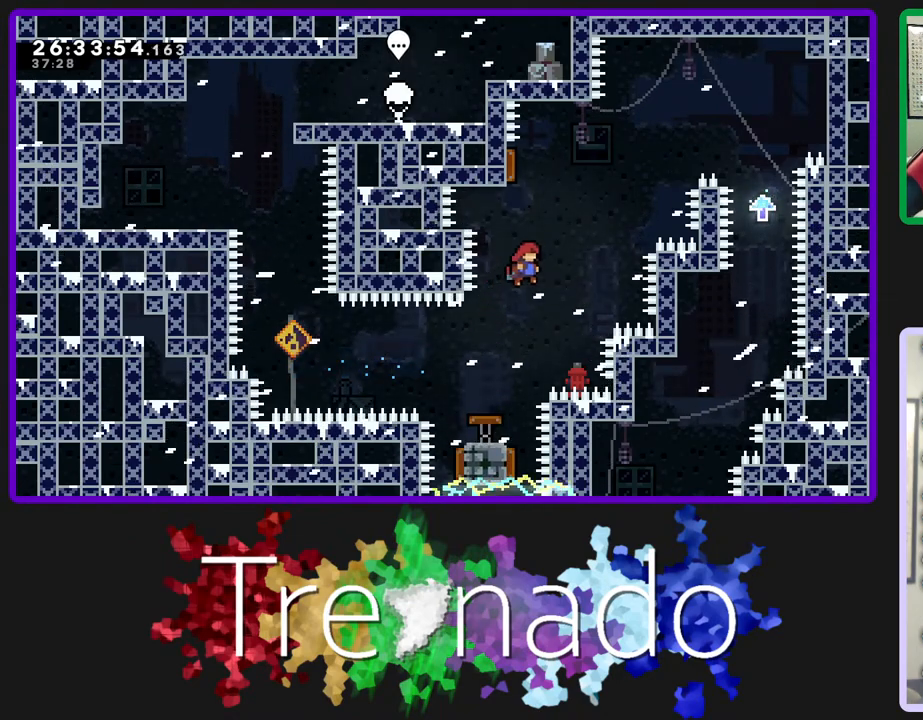
{"buttons": ["DPAD_UP"], "left_stick": "center", "right_stick": "center", "events": [[17, "L2", "down"], [150, "L2", "up"], [267, "DPAD_UP", "up"], [500, "DPAD_UP", "down"]]}
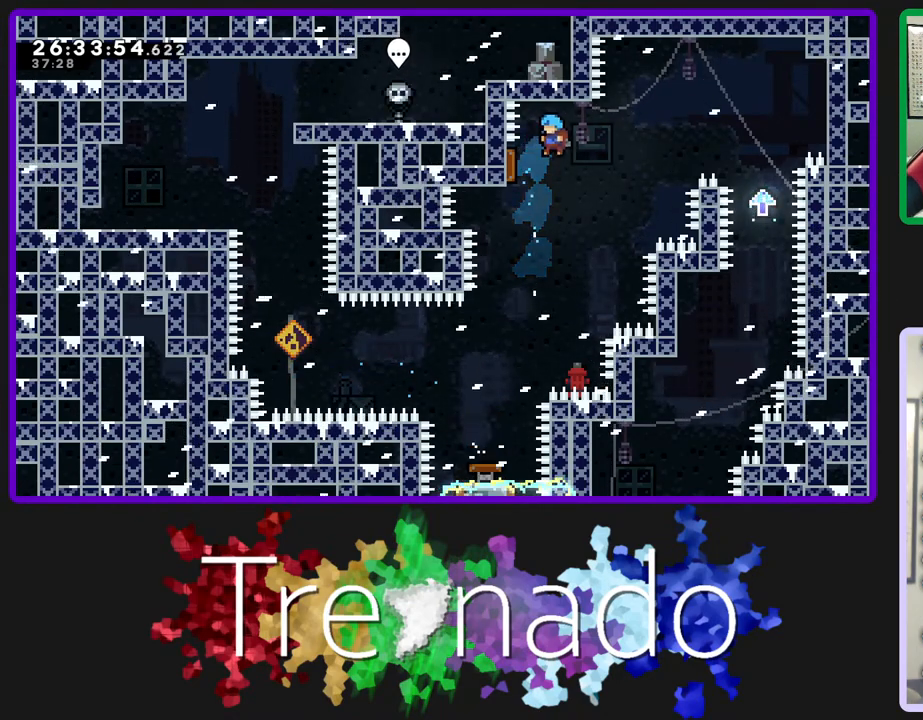
{"buttons": ["R2"], "left_stick": "center", "right_stick": "center", "events": [[33, "R2", "down"], [100, "DPAD_UP", "up"]]}
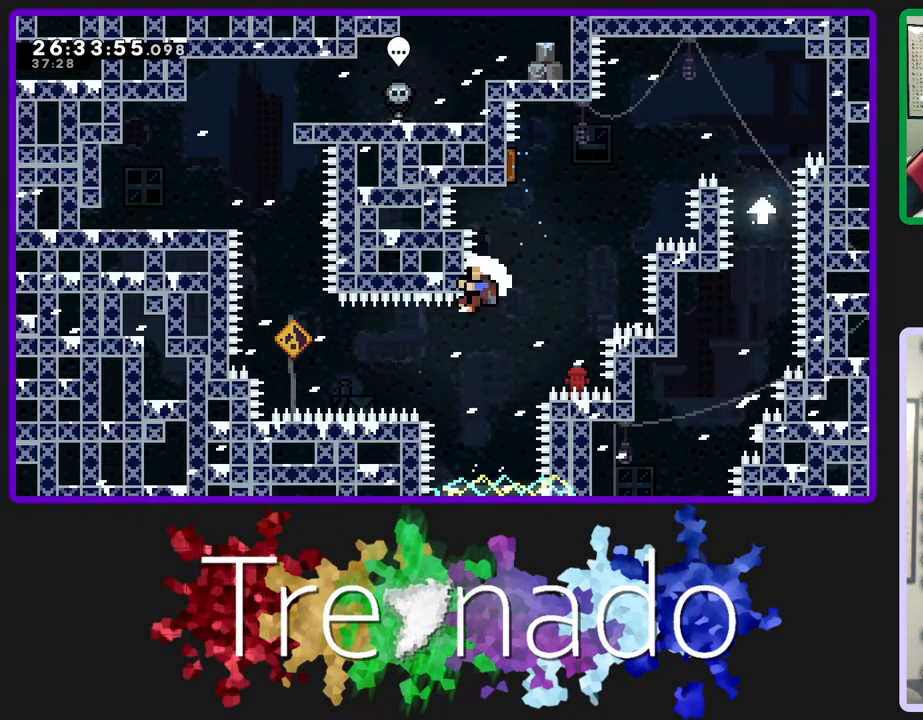
{"buttons": ["R2"], "left_stick": "center", "right_stick": "center", "events": [[50, "A", "down"], [200, "A", "up"]]}
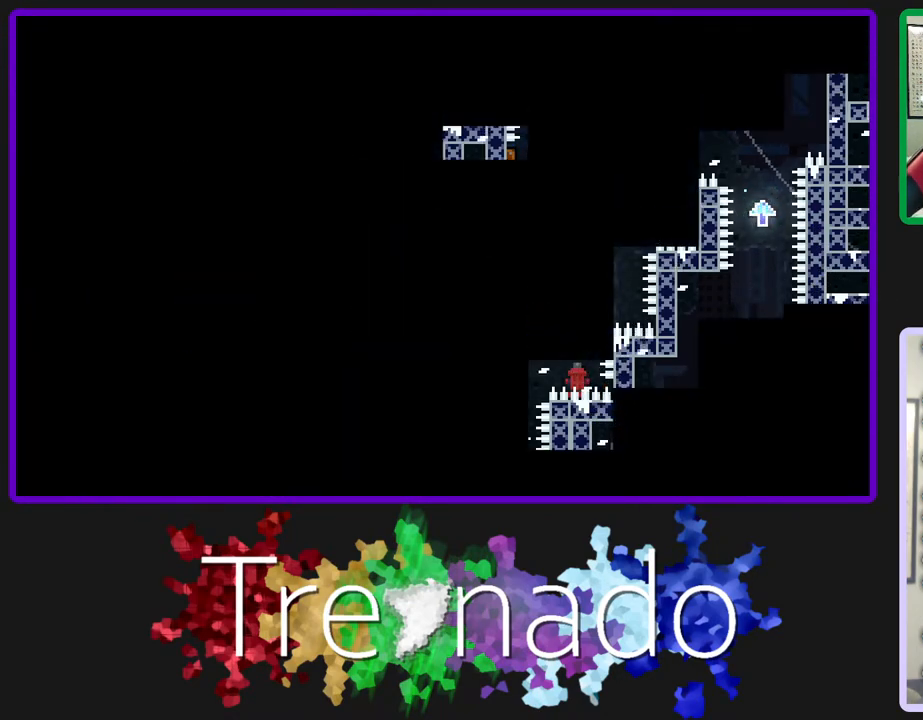
{"buttons": [], "left_stick": "center", "right_stick": "center", "events": [[483, "R2", "up"]]}
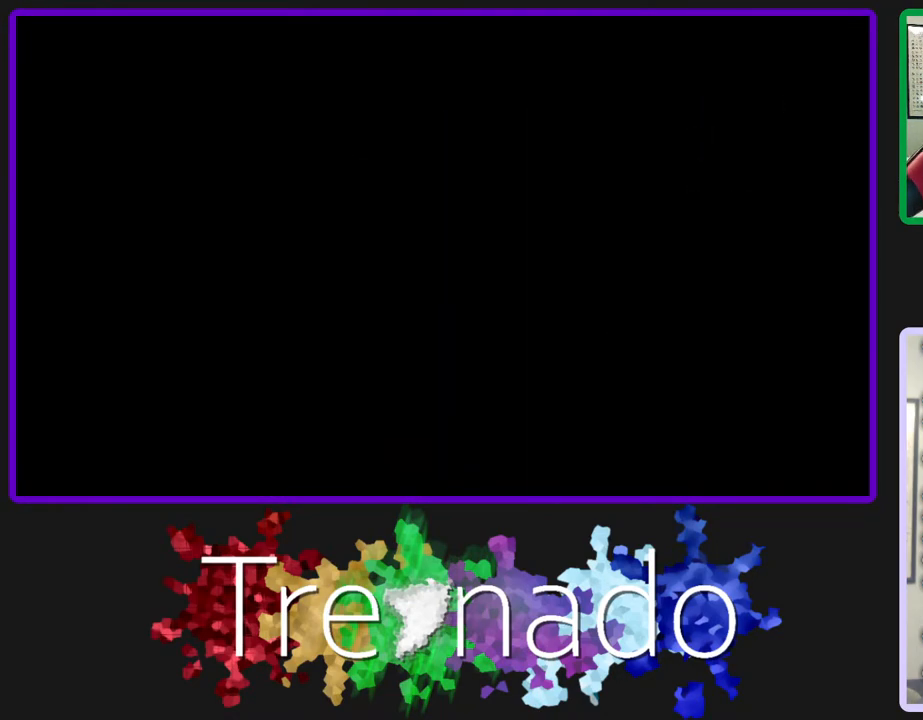
{"buttons": [], "left_stick": "center", "right_stick": "center", "events": []}
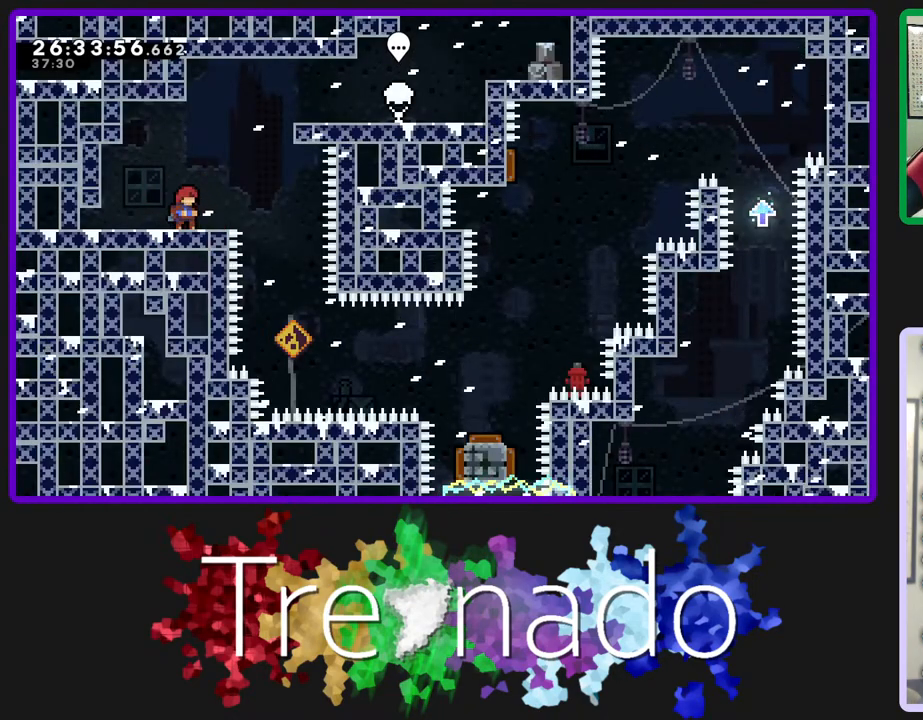
{"buttons": [], "left_stick": "center", "right_stick": "center", "events": []}
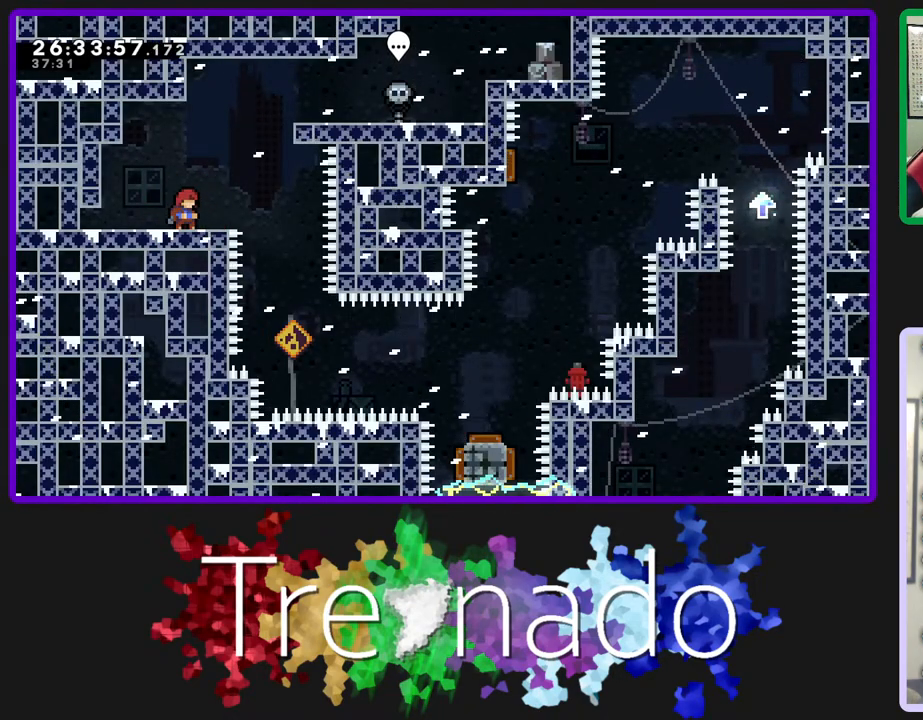
{"buttons": [], "left_stick": "center", "right_stick": "center", "events": []}
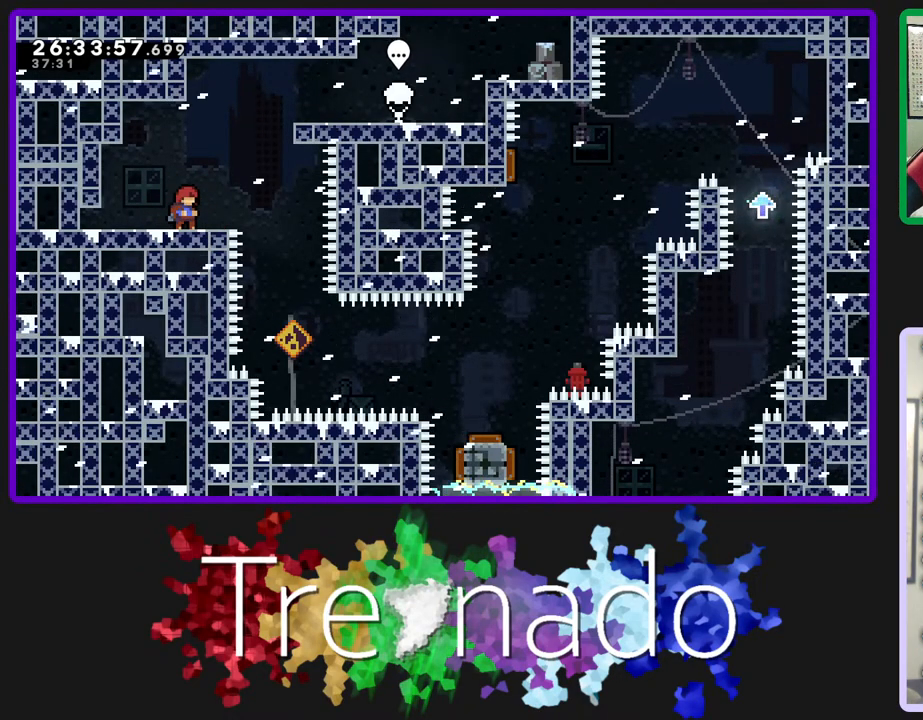
{"buttons": [], "left_stick": "center", "right_stick": "center", "events": []}
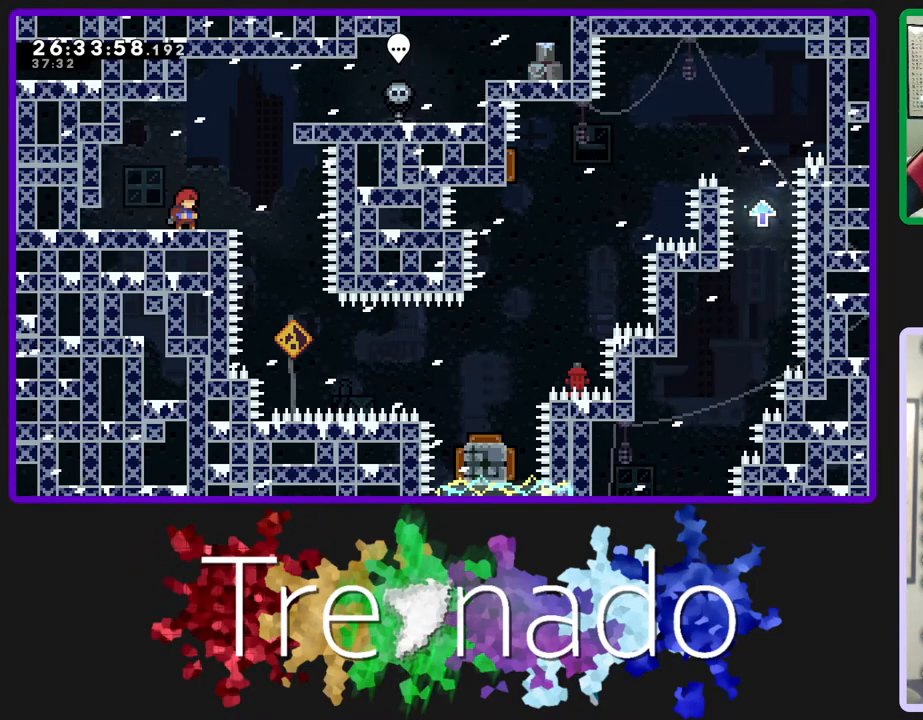
{"buttons": [], "left_stick": "center", "right_stick": "center", "events": []}
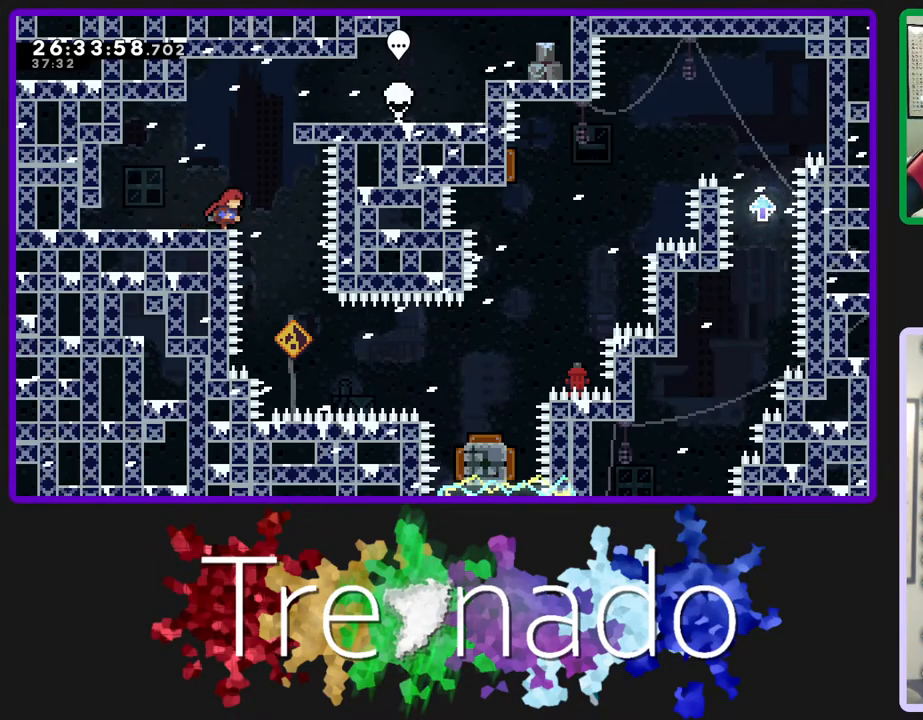
{"buttons": ["L2"], "left_stick": "center", "right_stick": "center", "events": [[467, "L2", "down"]]}
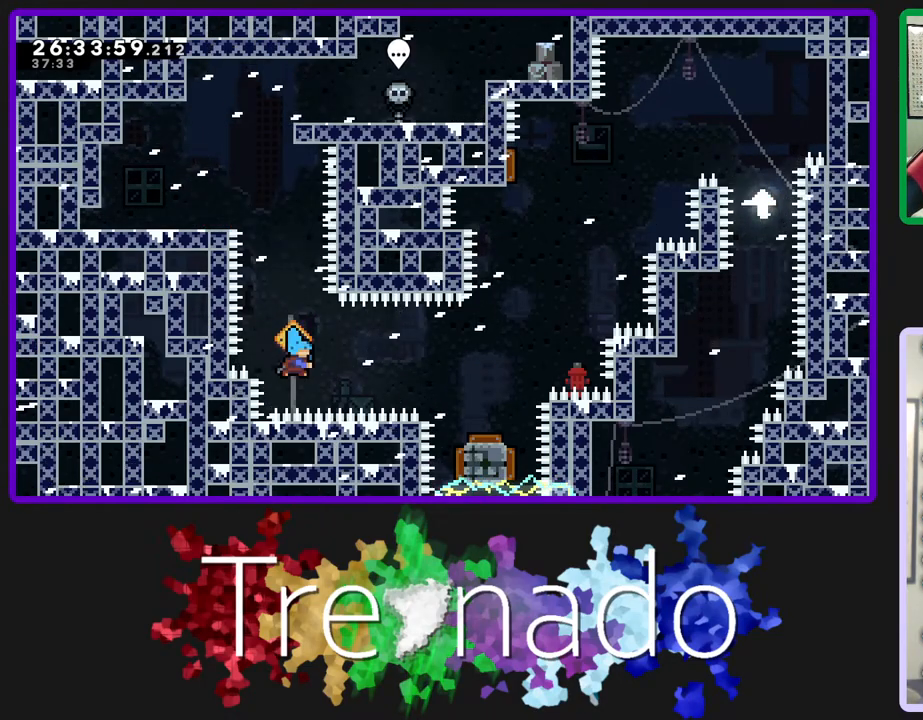
{"buttons": [], "left_stick": "center", "right_stick": "center", "events": [[117, "L2", "up"]]}
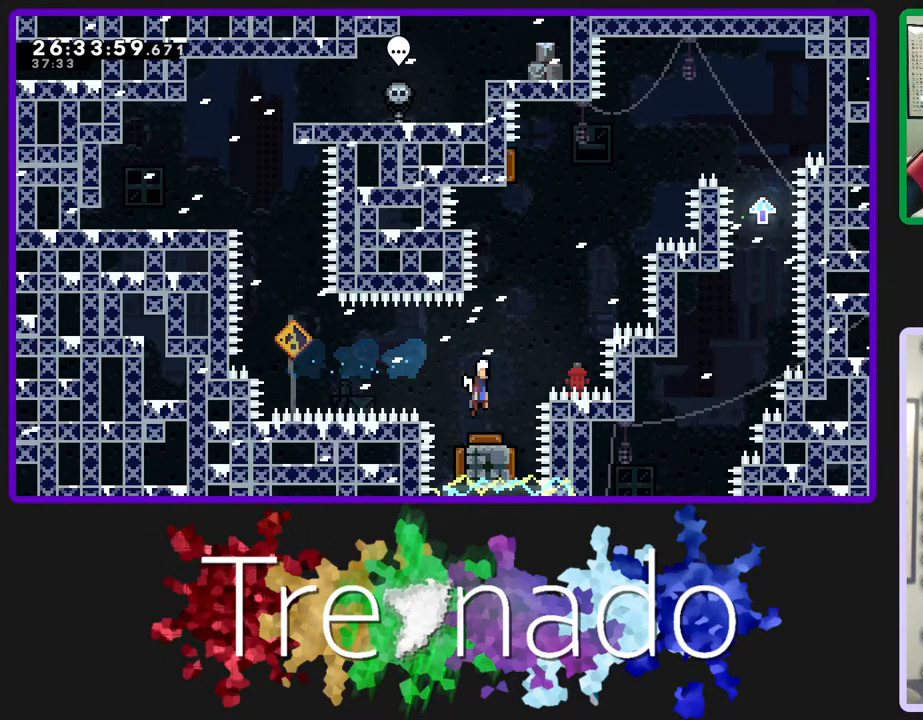
{"buttons": ["DPAD_UP"], "left_stick": "center", "right_stick": "center", "events": [[317, "DPAD_UP", "down"], [317, "L2", "down"], [500, "L2", "up"]]}
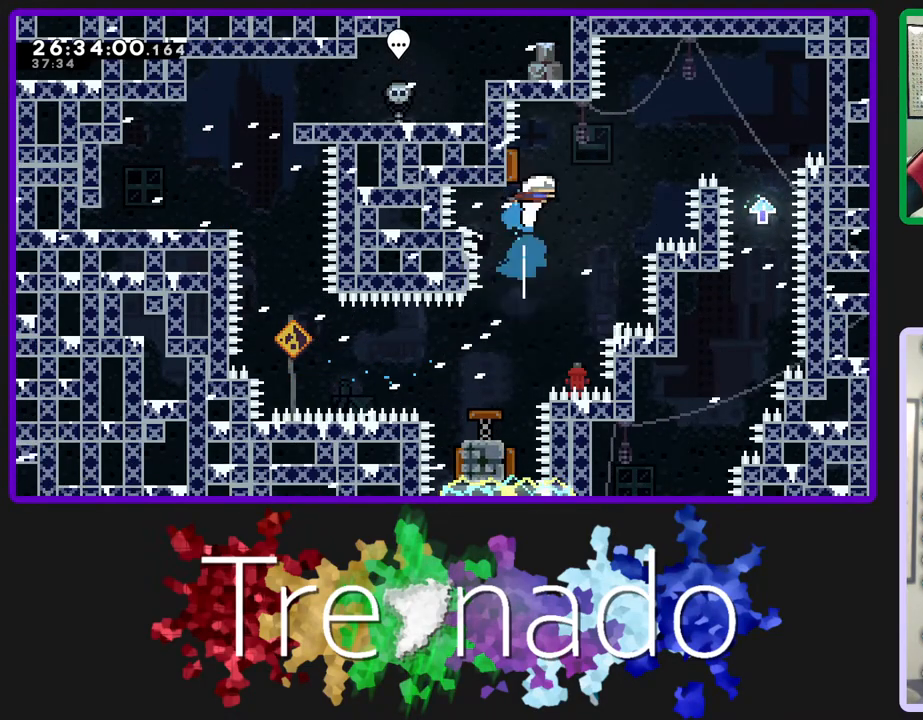
{"buttons": [], "left_stick": "center", "right_stick": "center", "events": [[67, "DPAD_UP", "up"]]}
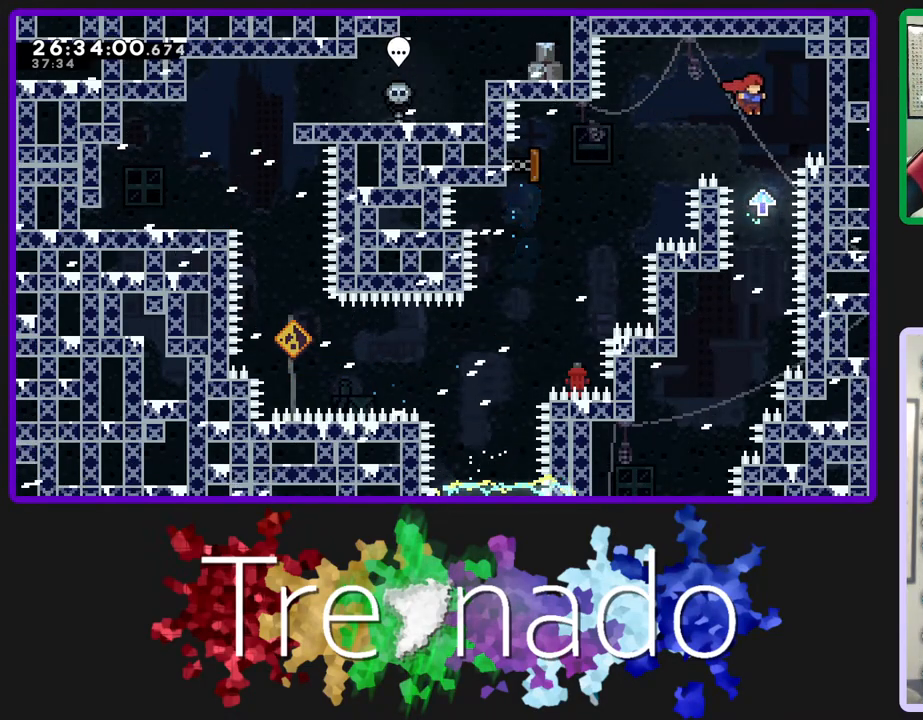
{"buttons": [], "left_stick": "center", "right_stick": "center", "events": []}
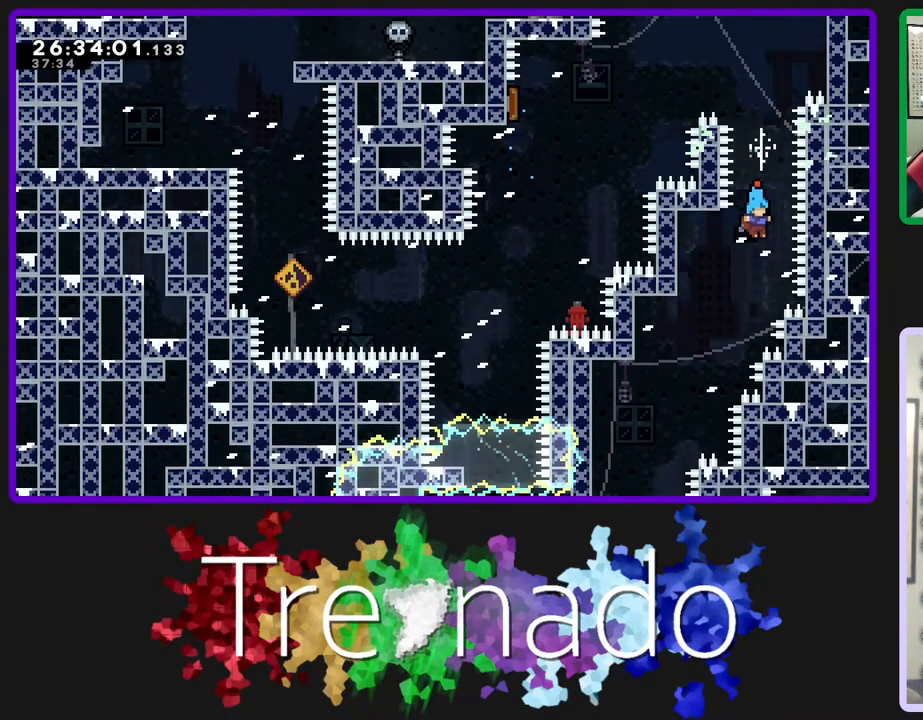
{"buttons": [], "left_stick": "center", "right_stick": "center", "events": []}
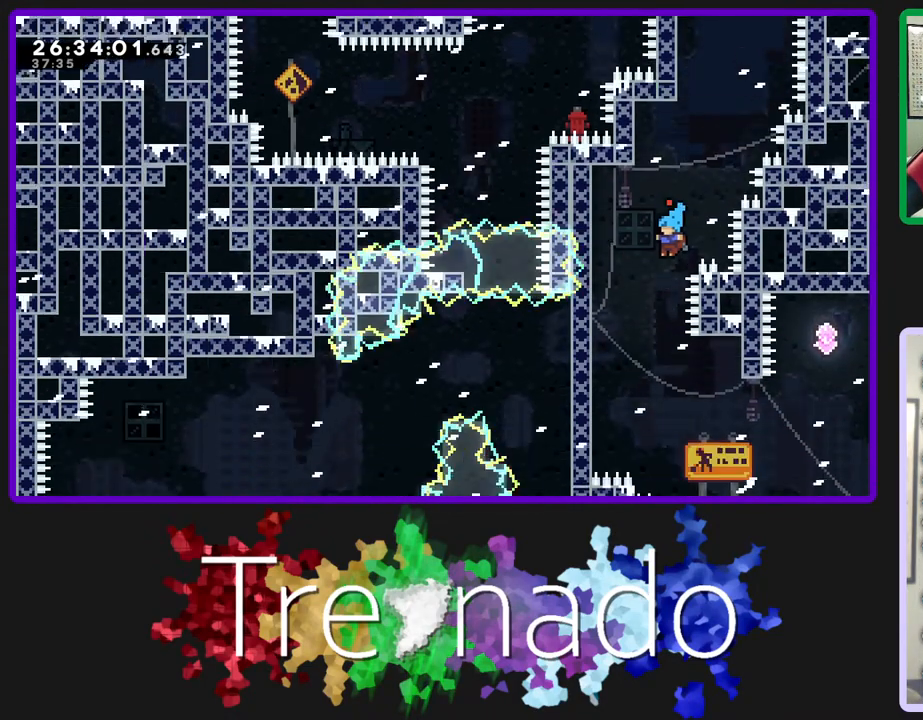
{"buttons": ["A"], "left_stick": "center", "right_stick": "center", "events": [[417, "A", "down"]]}
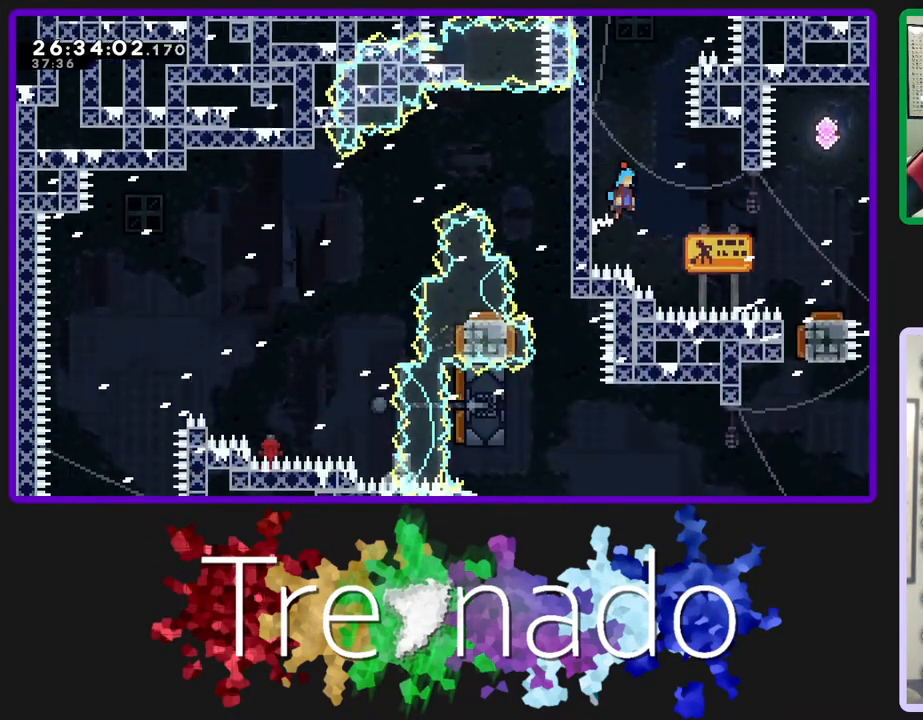
{"buttons": [], "left_stick": "center", "right_stick": "center", "events": [[233, "A", "up"]]}
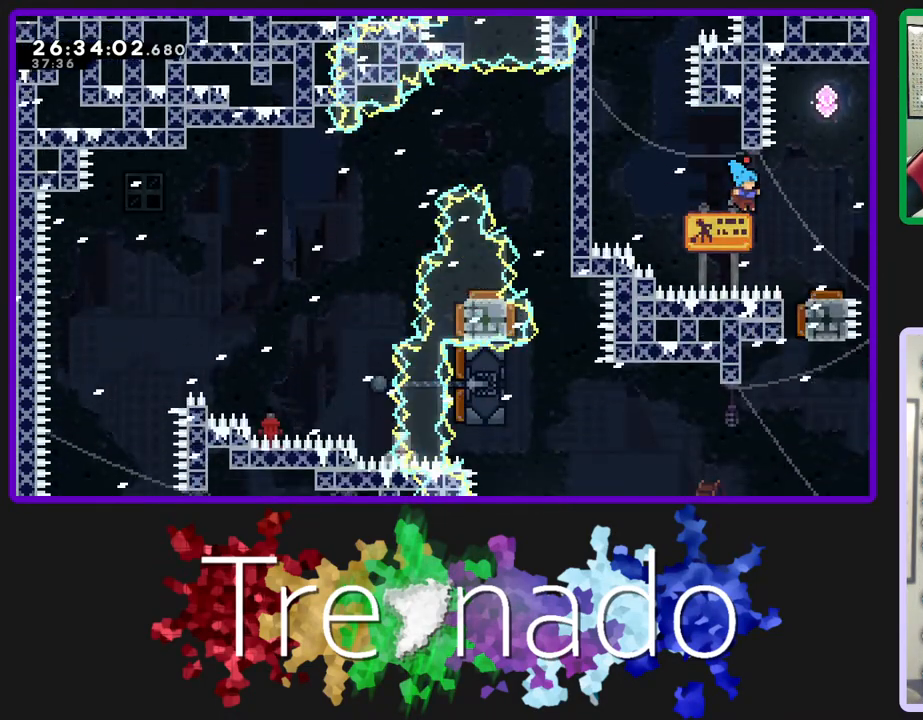
{"buttons": ["A"], "left_stick": "center", "right_stick": "center", "events": [[50, "A", "down"]]}